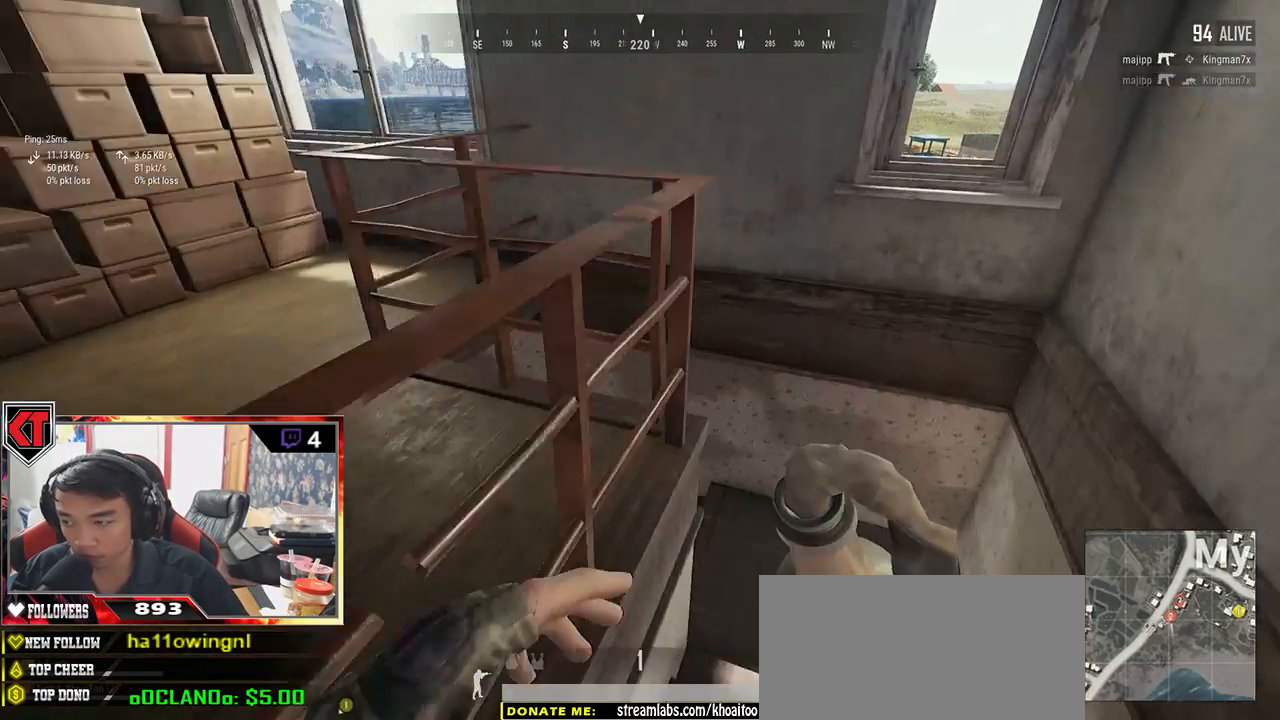
Gameplay with keyboard and mouse; each line is a JSON object with the keys and mouse buttons held at the frame after it. "events" lists presses ("down") and releases ("up") of "a", "c", "ctrl", "d", "e", "f", "q", "r", "s", "shift", "space", "tab", "v", "w", "x", "z", "mouse_left", "mouse_wheel", "mouse_right", "mouse_mb4" and "mouse_mb5" between this image and that frame as [ms after this image, input, new state], when the widget could be followed in between. "mouse_left", "mouse_wheel", "mouse_right", "mouse_mb4", "mouse_mb5" = the "left", "wheel", "right", "mb4", "mb5" buttons of the "mouse" list. No other keys are recorded. "wheel" means that the mouse wheel is clicked or scrolled. Mouse movement is not recorded.
{"keys": ["shift", "w"], "mouse": [], "events": [[150, "d", "up"]]}
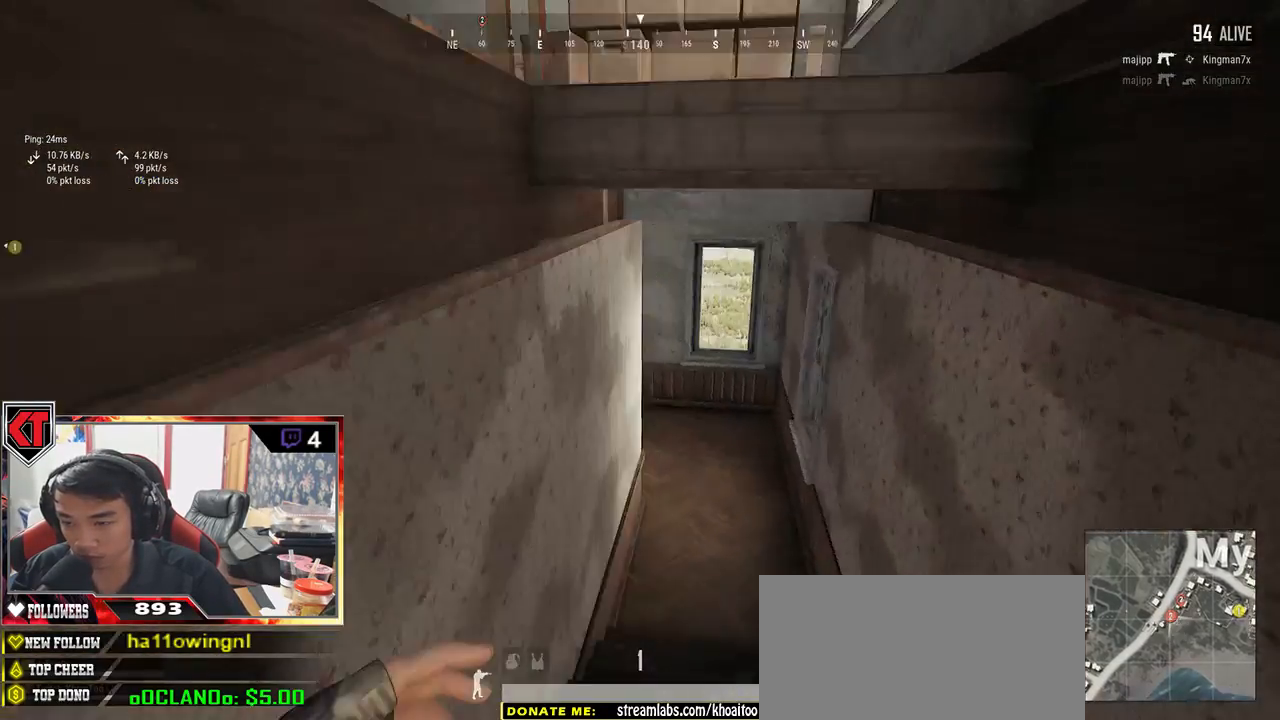
{"keys": ["shift", "w"], "mouse": [], "events": []}
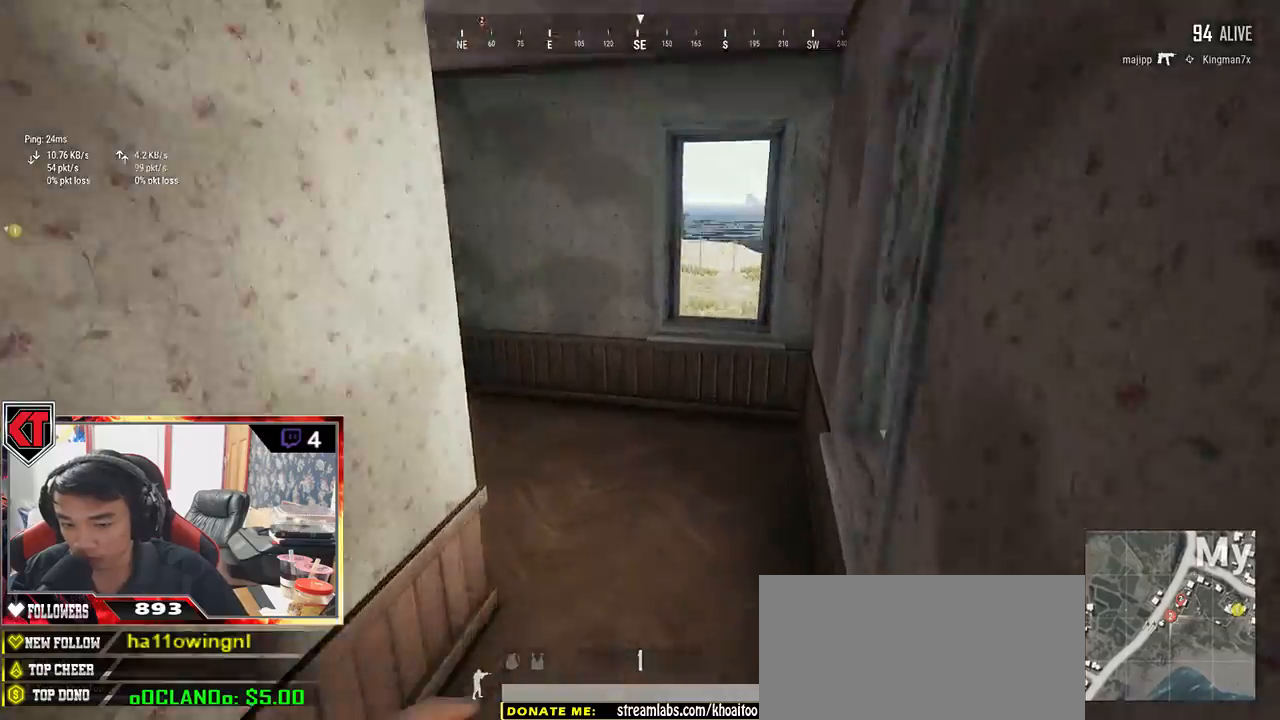
{"keys": ["shift", "w"], "mouse": [], "events": []}
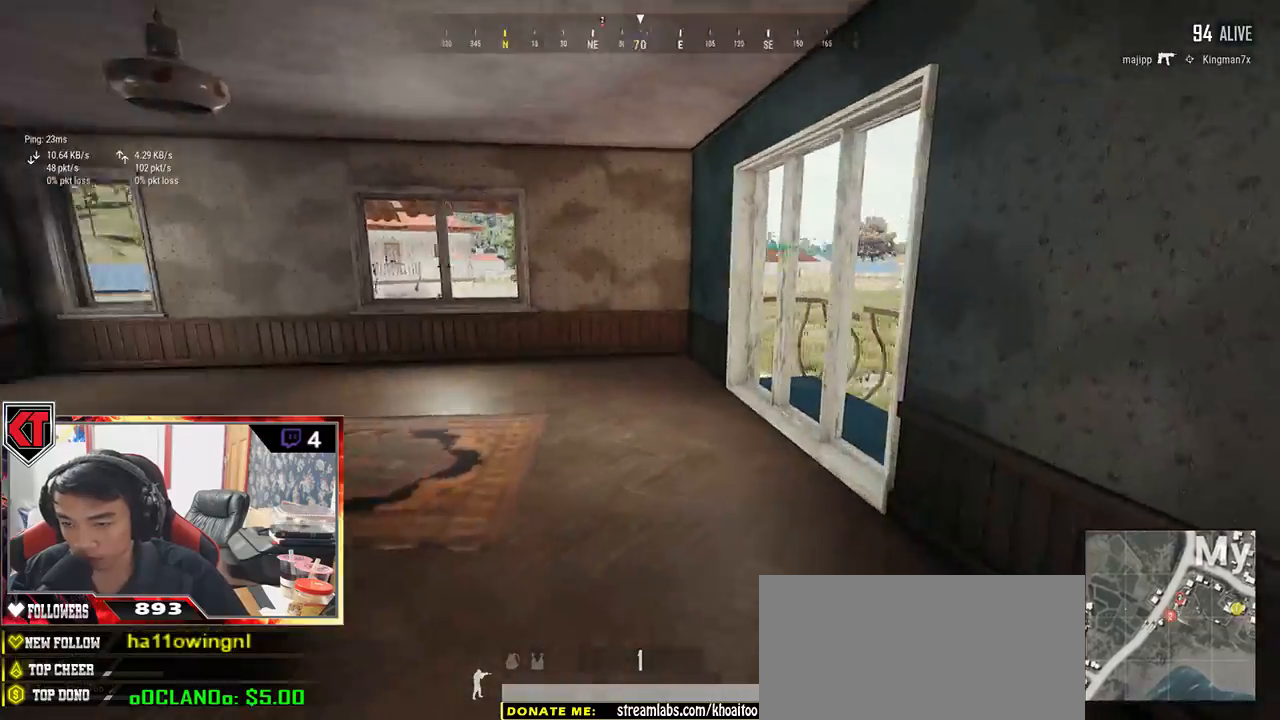
{"keys": ["shift", "w"], "mouse": [], "events": []}
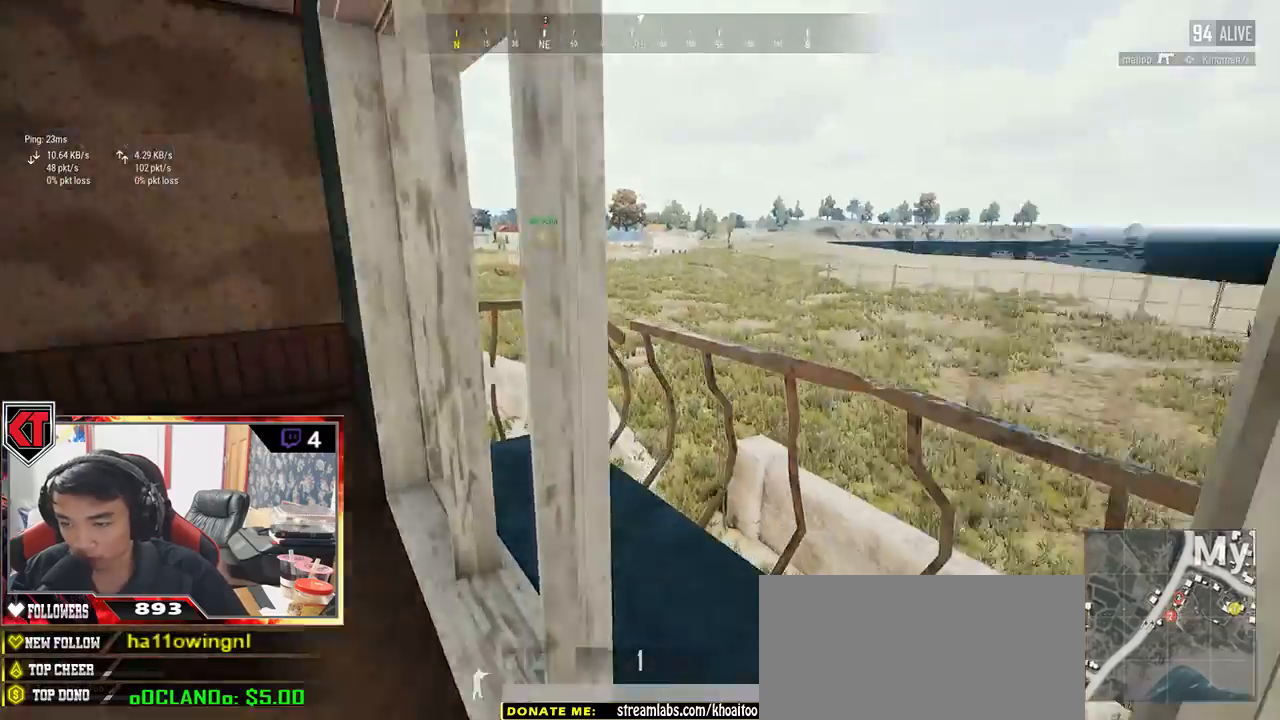
{"keys": ["shift", "w"], "mouse": []}
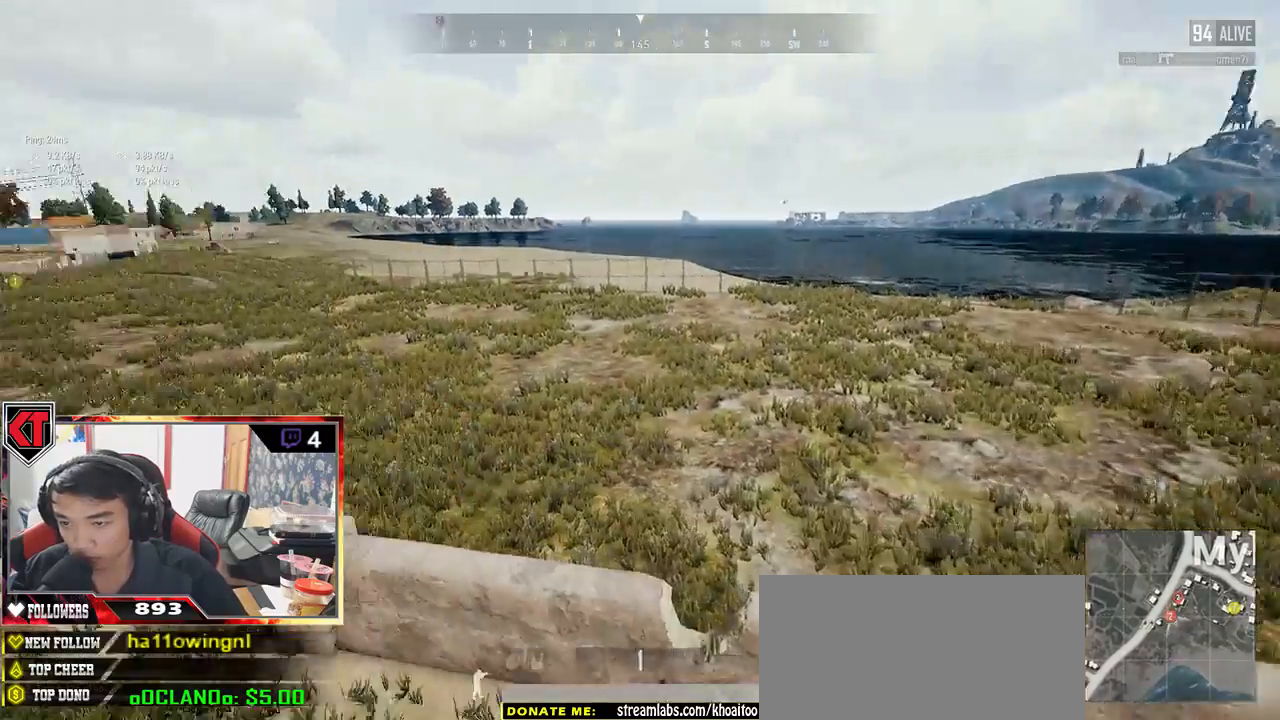
{"keys": ["shift", "w"], "mouse": [], "events": [[17, "c", "down"], [117, "c", "up"]]}
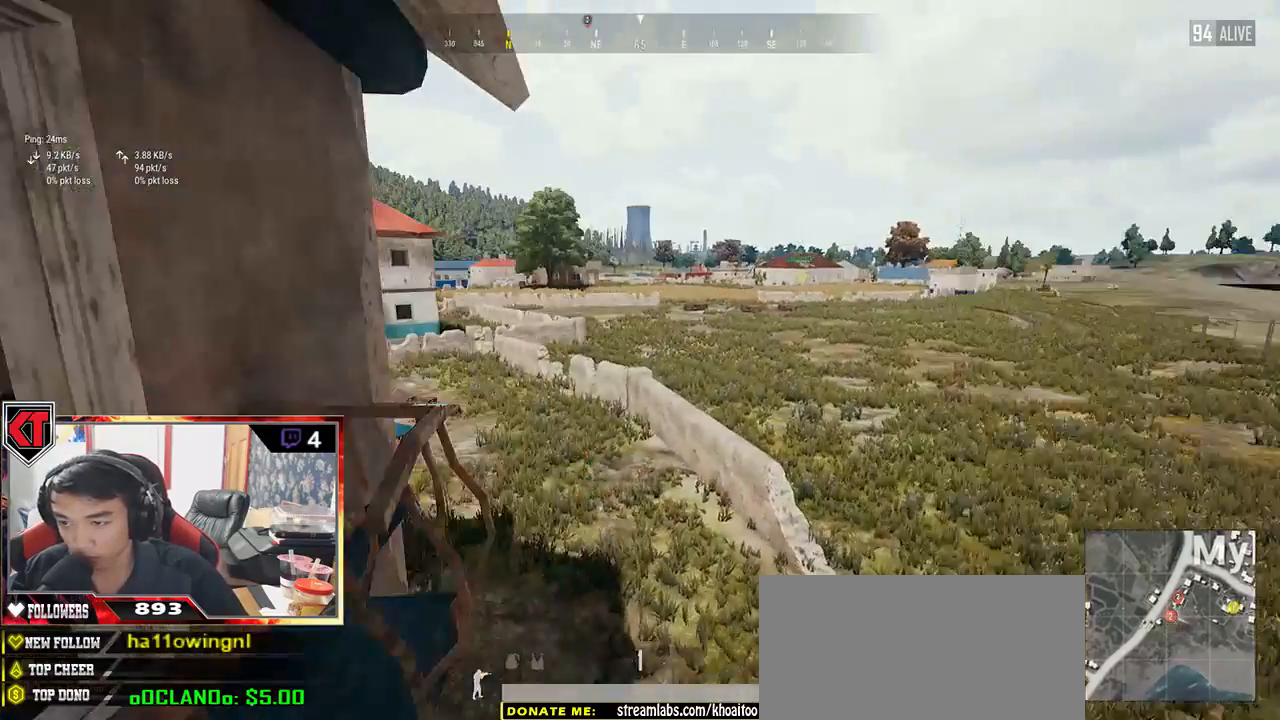
{"keys": ["shift", "w"], "mouse": [], "events": []}
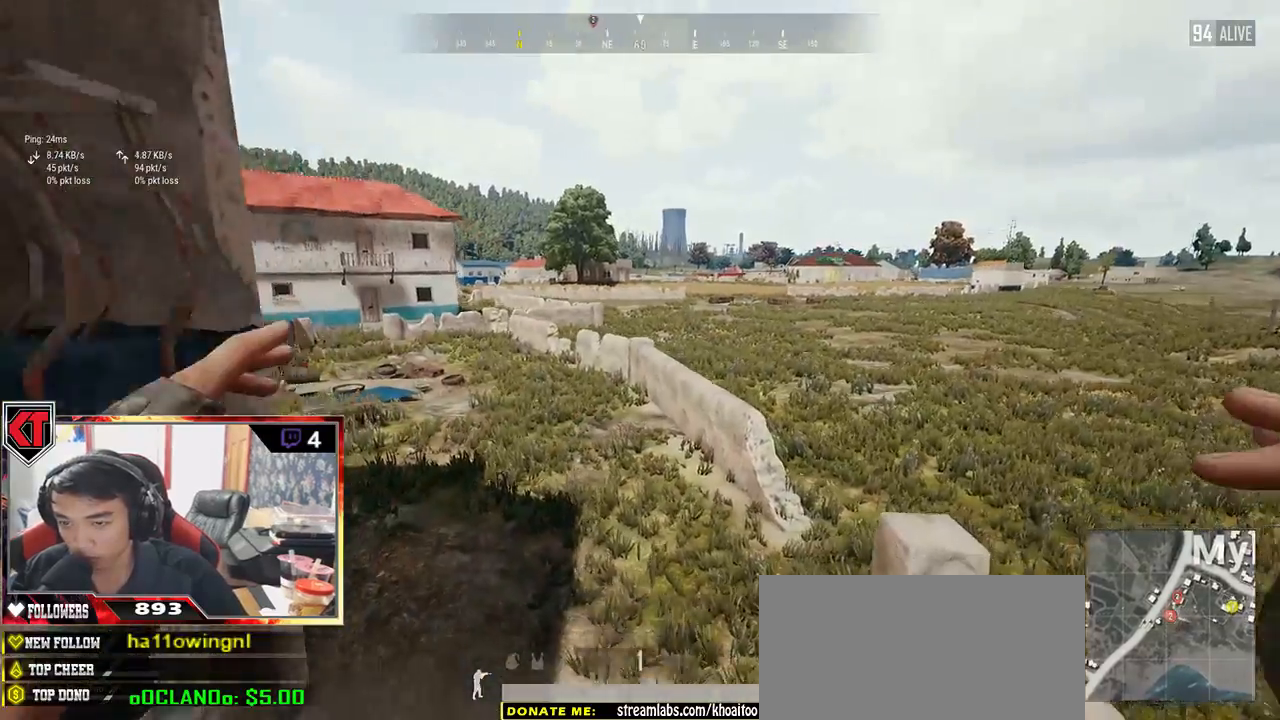
{"keys": ["d"], "mouse": [], "events": [[217, "shift", "up"], [267, "d", "down"], [267, "w", "up"]]}
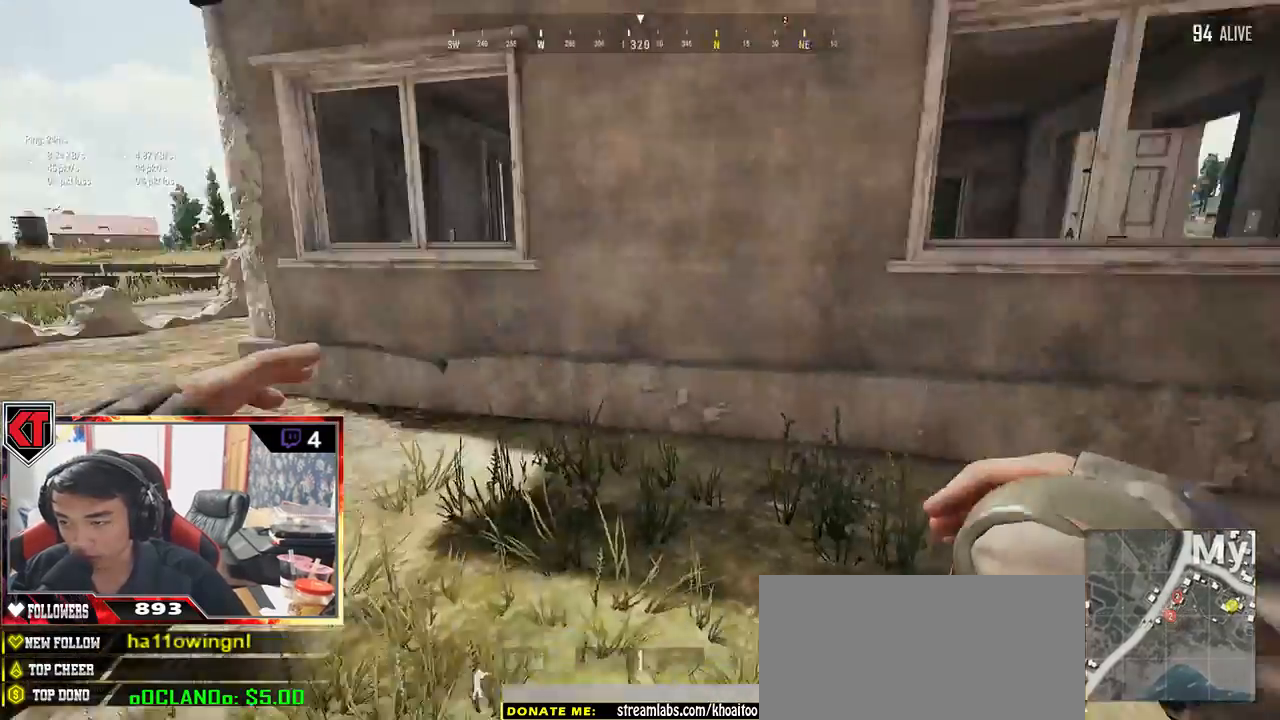
{"keys": ["d"], "mouse": [], "events": [[33, "s", "down"], [333, "s", "up"]]}
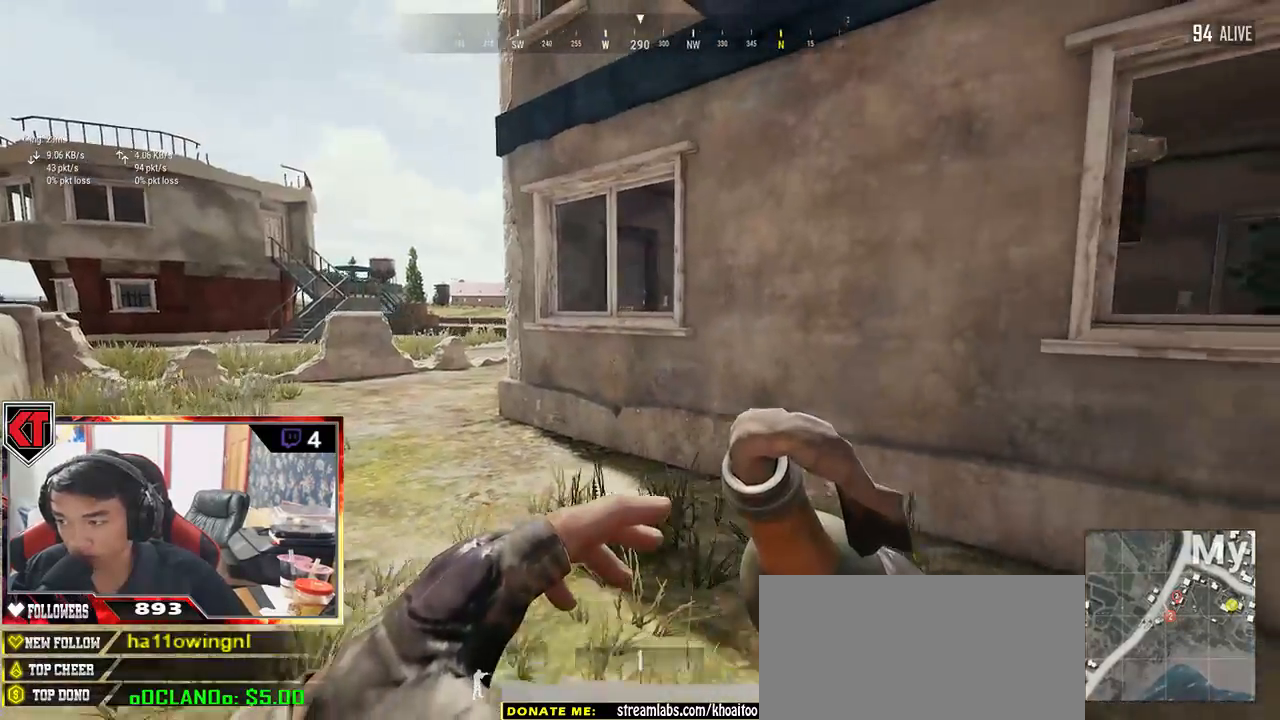
{"keys": ["shift", "w"], "mouse": [], "events": [[83, "w", "down"], [233, "shift", "down"], [483, "d", "up"]]}
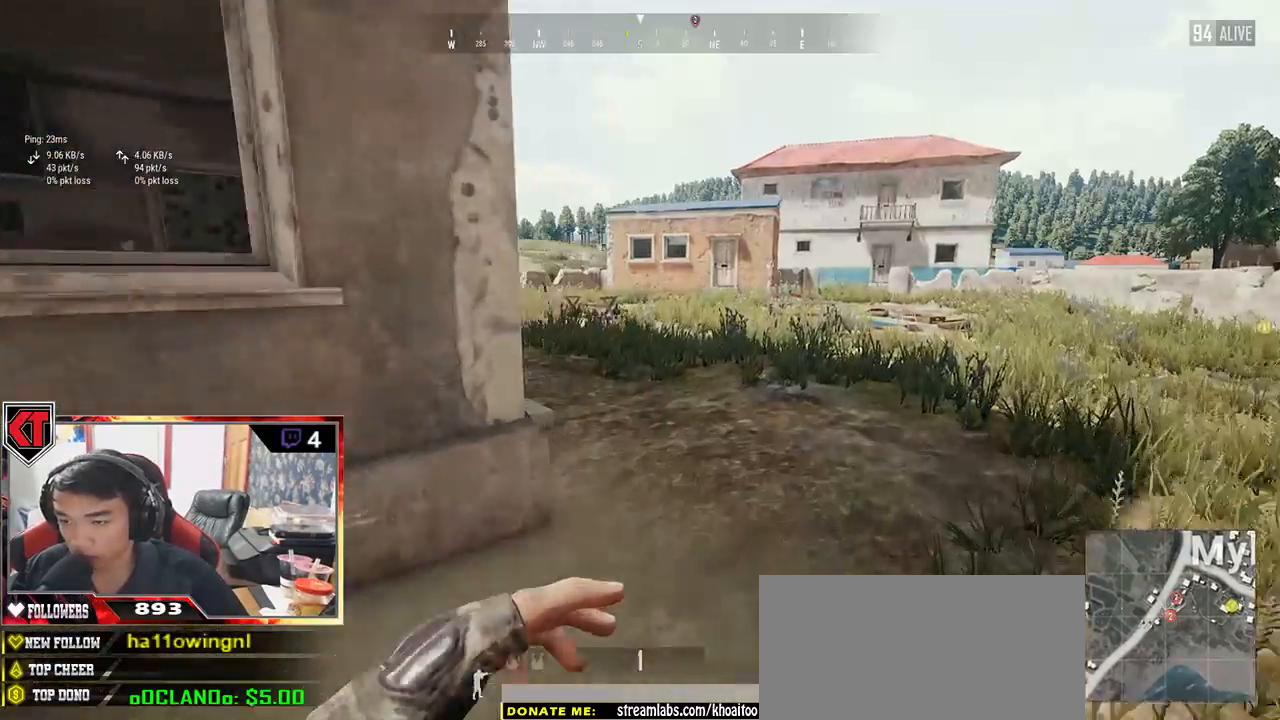
{"keys": ["shift", "w"], "mouse": [], "events": []}
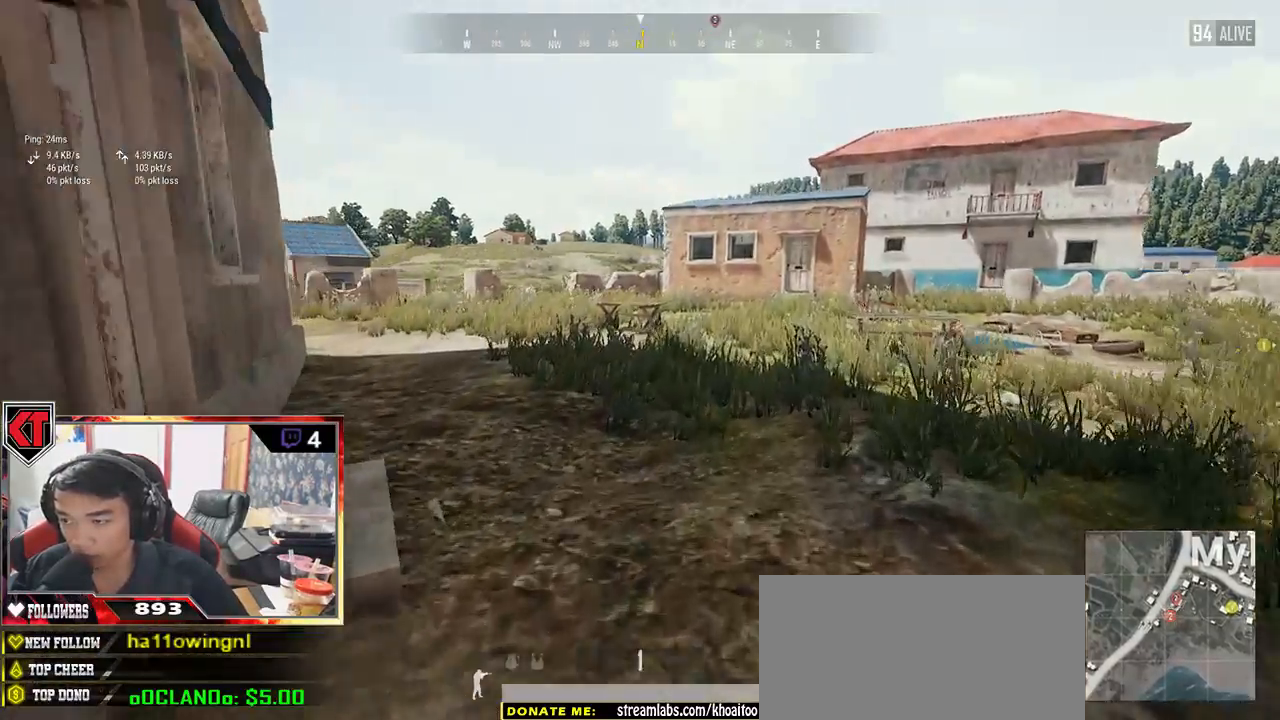
{"keys": ["d", "shift", "w"], "mouse": [], "events": [[333, "d", "down"]]}
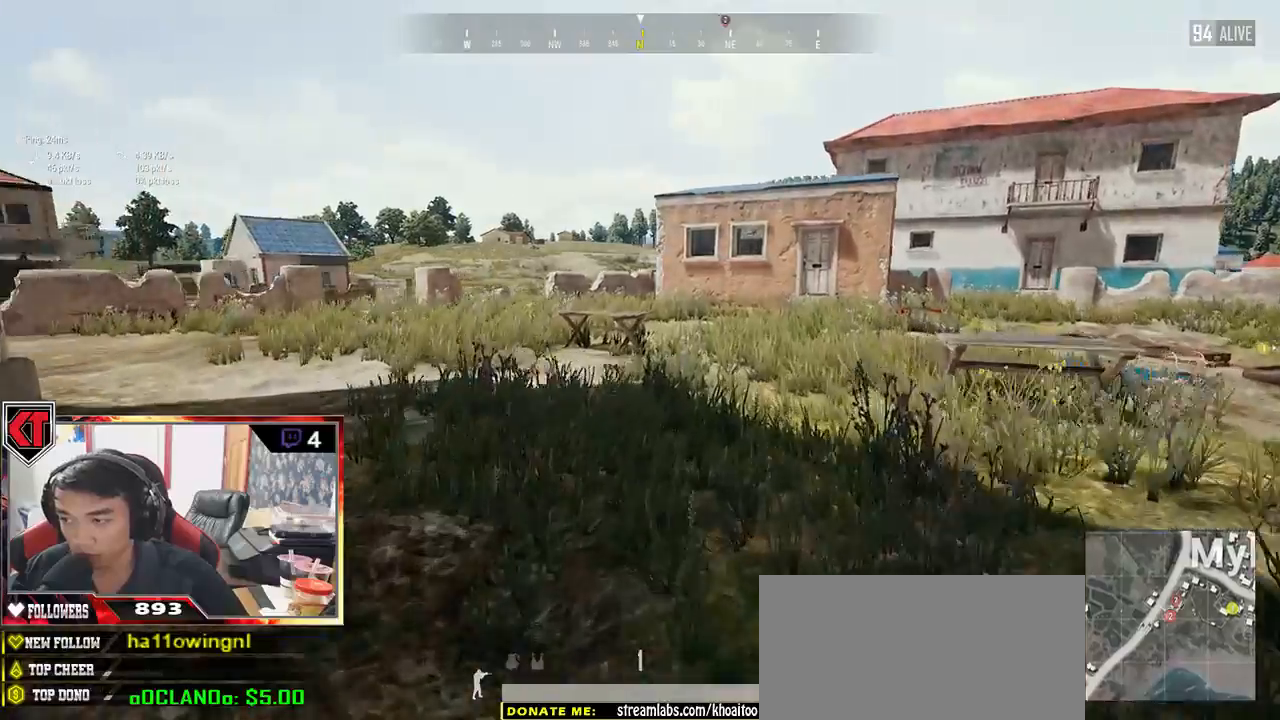
{"keys": ["d", "shift", "w"], "mouse": [], "events": []}
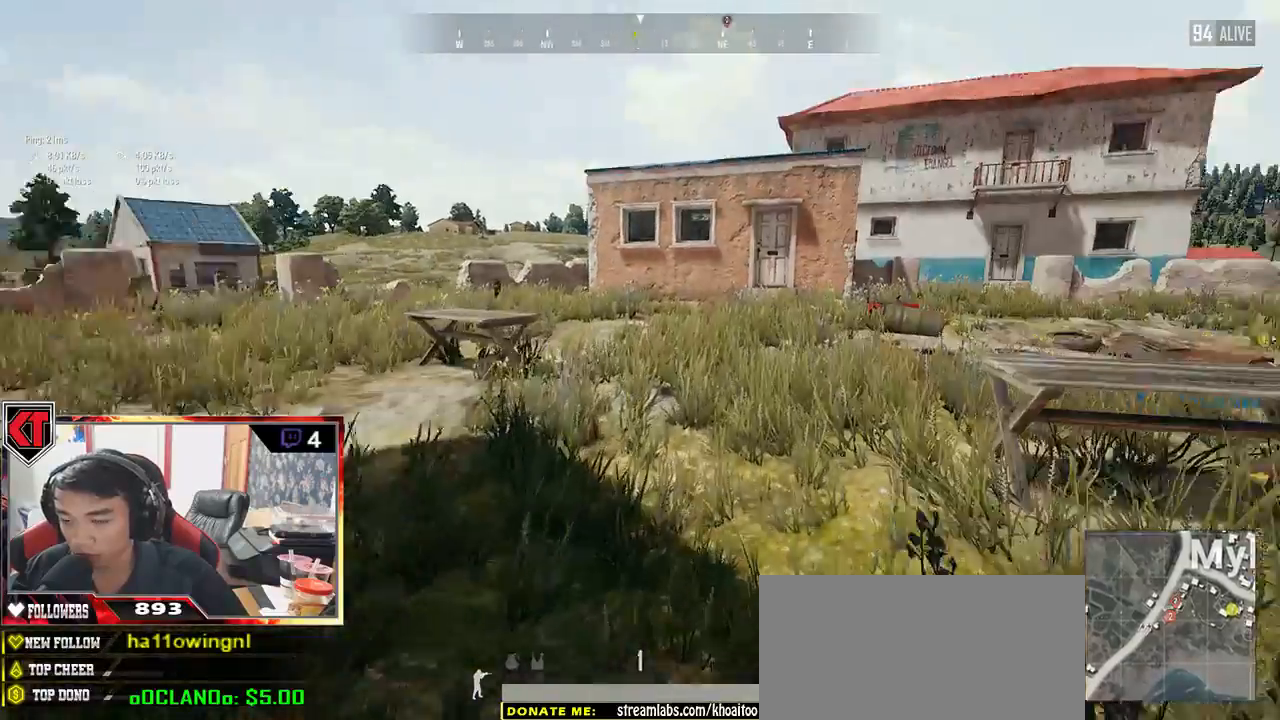
{"keys": ["shift", "w"], "mouse": [], "events": [[17, "d", "up"]]}
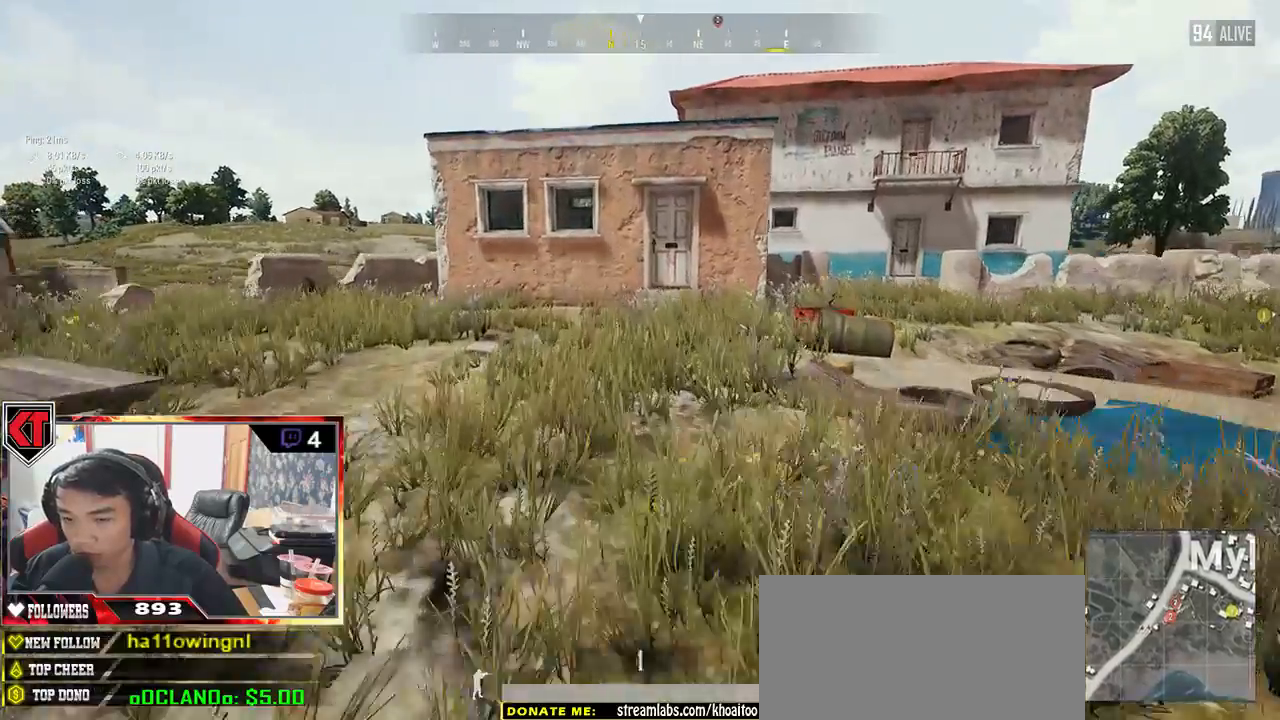
{"keys": ["shift", "w"], "mouse": [], "events": []}
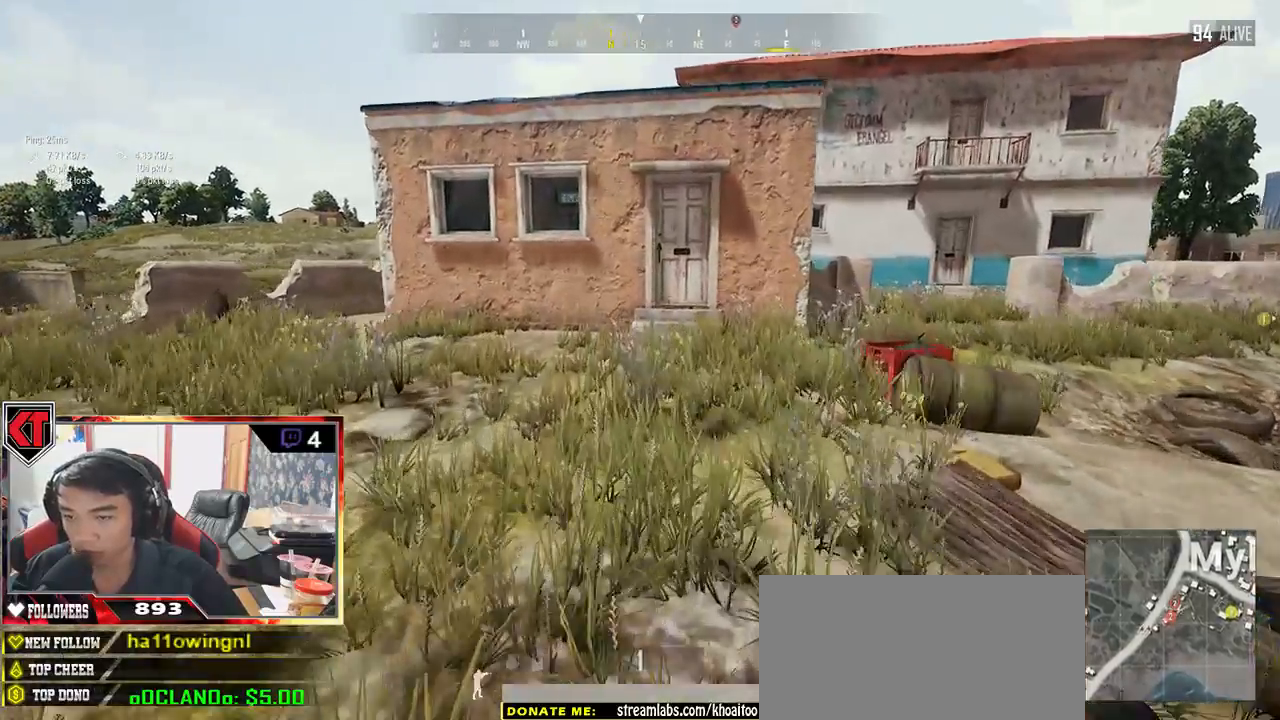
{"keys": ["shift", "w"], "mouse": [], "events": []}
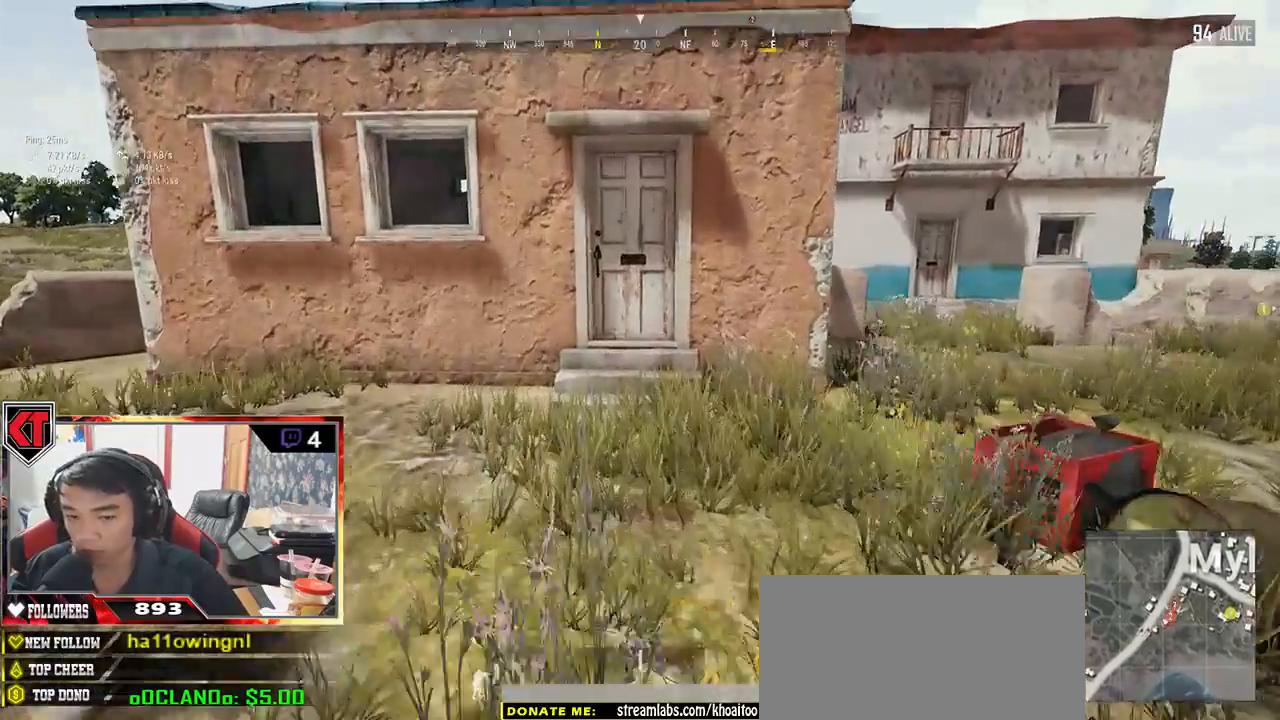
{"keys": ["shift", "w"], "mouse": [], "events": []}
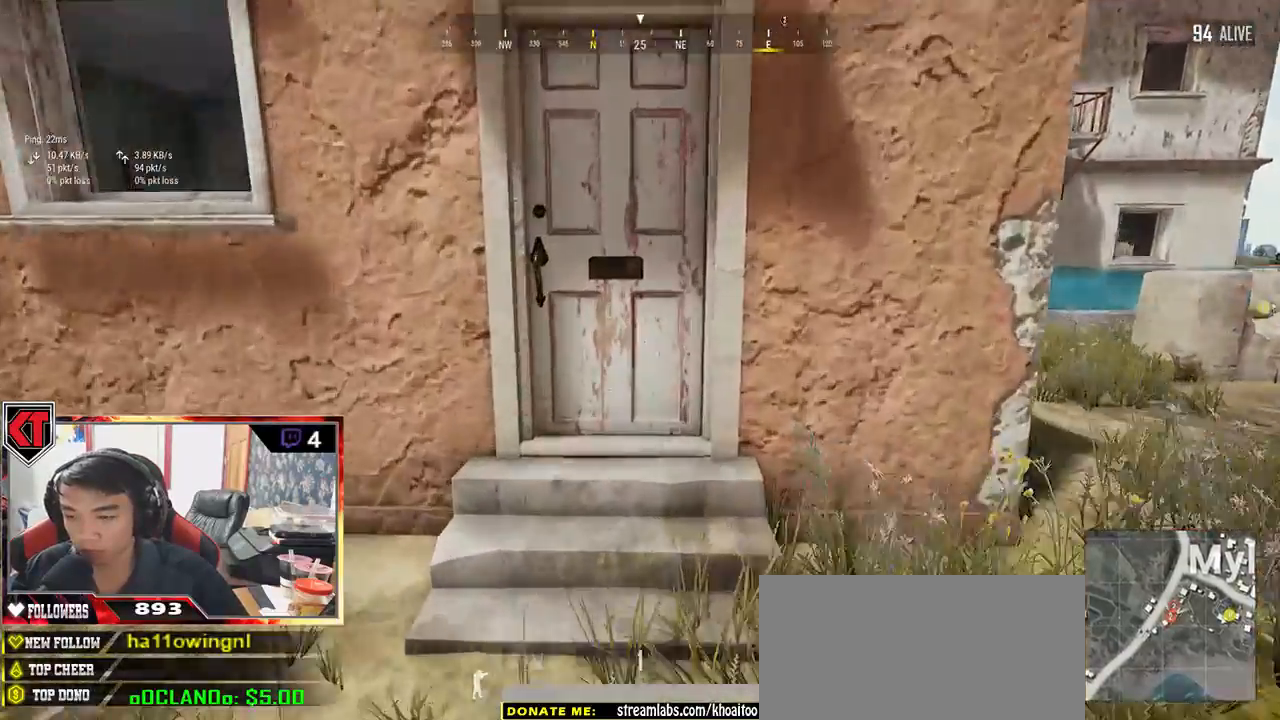
{"keys": ["s"], "mouse": [], "events": [[83, "shift", "up"], [183, "f", "down"], [250, "w", "up"], [283, "f", "up"], [317, "f", "down"], [383, "f", "up"], [400, "s", "down"]]}
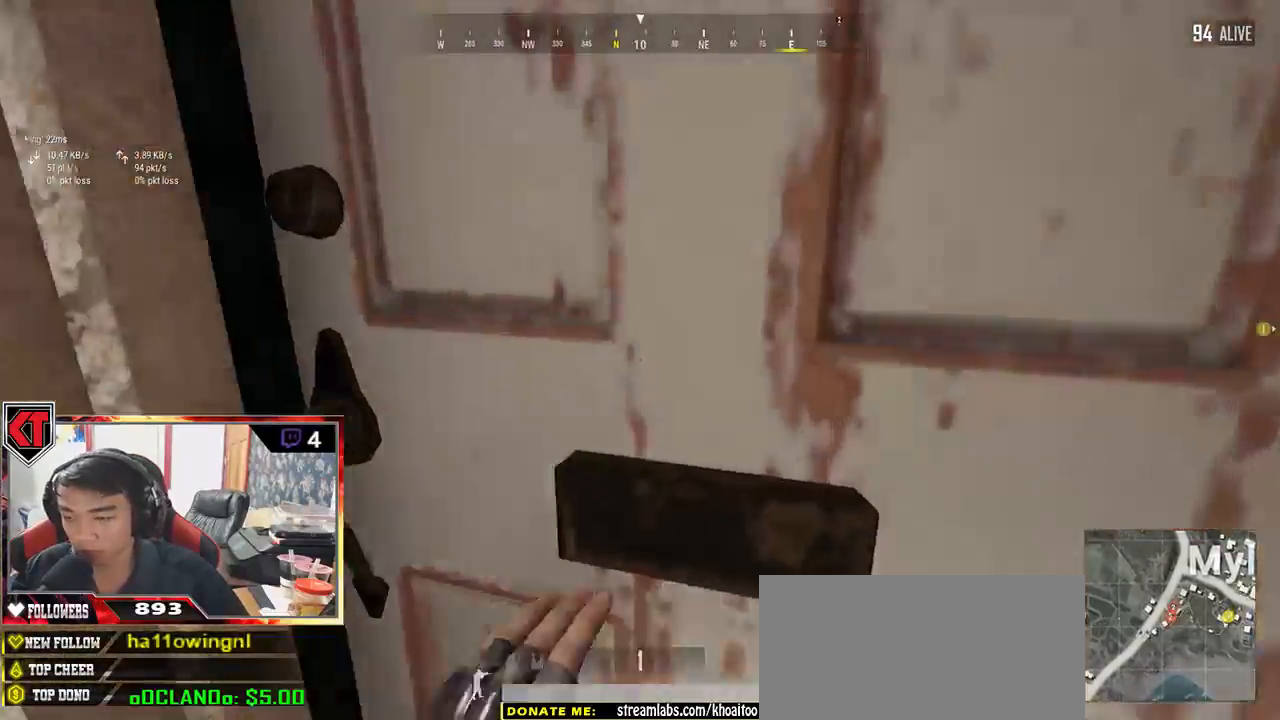
{"keys": ["w"], "mouse": [], "events": [[50, "d", "down"], [83, "s", "up"], [200, "w", "down"], [250, "d", "up"], [433, "ctrl", "down"], [483, "ctrl", "up"]]}
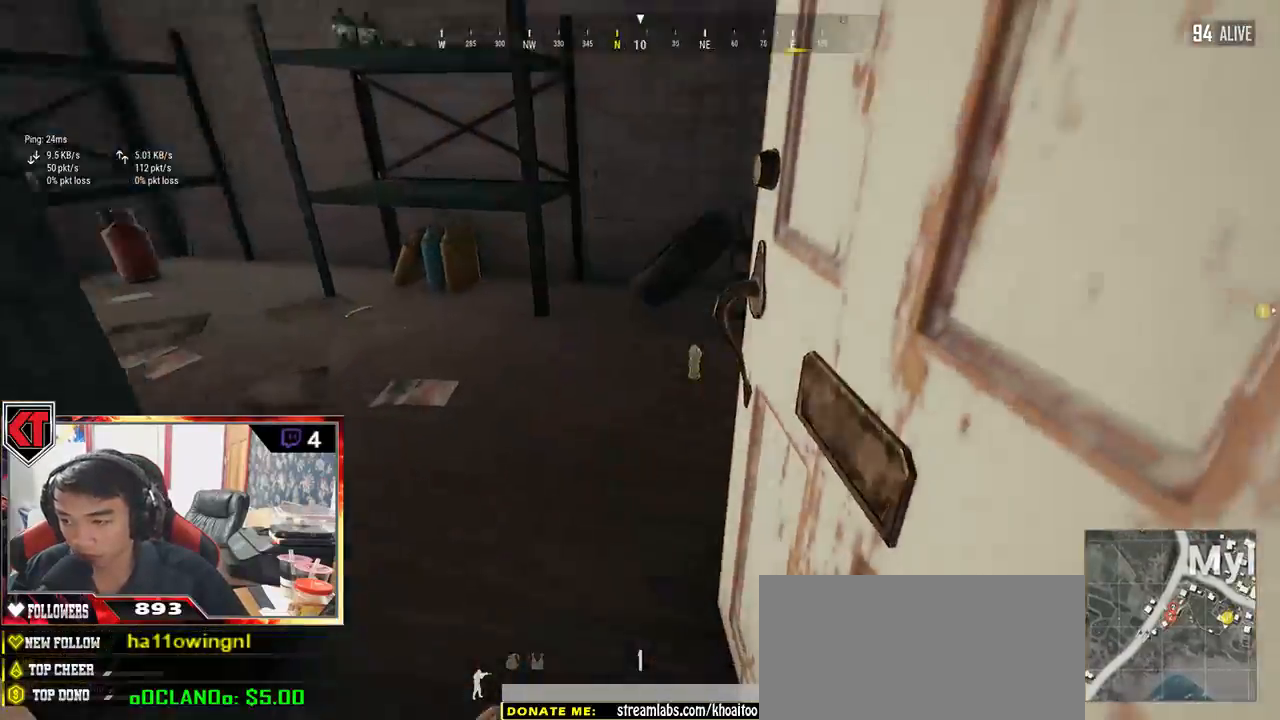
{"keys": ["d", "s"], "mouse": [], "events": [[50, "a", "down"], [50, "w", "up"], [183, "a", "up"], [183, "s", "down"], [350, "d", "down"]]}
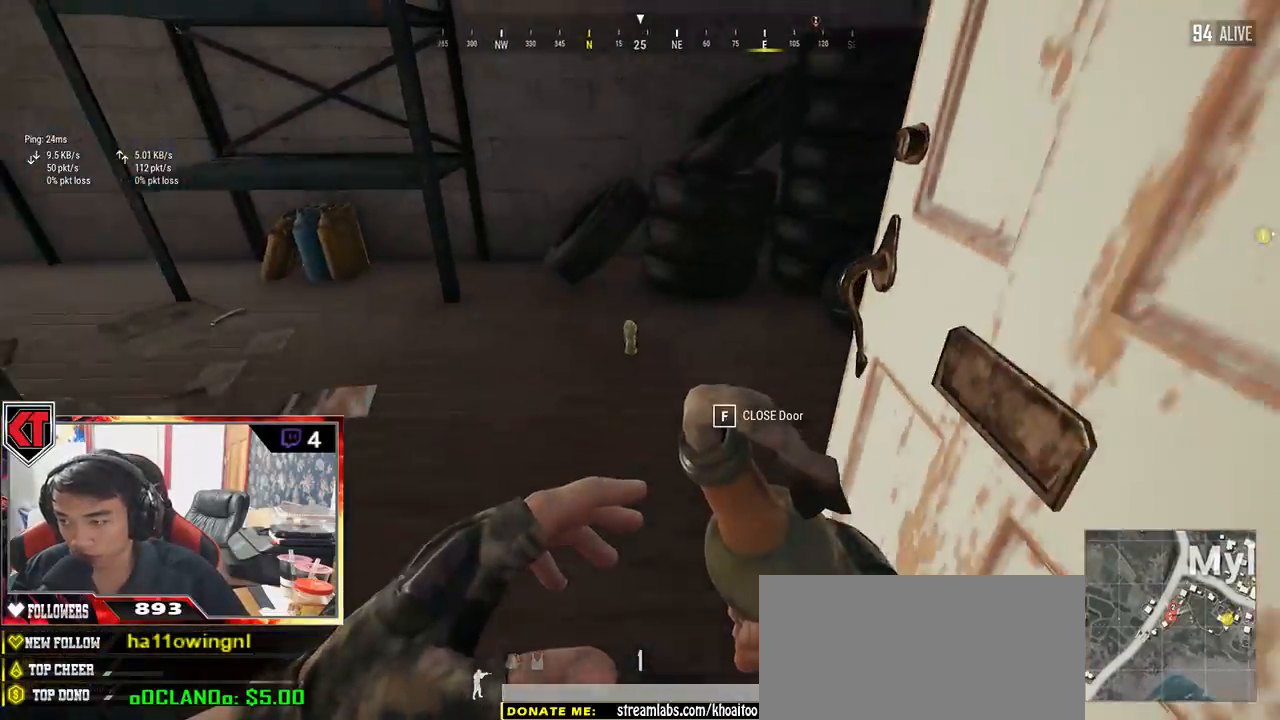
{"keys": ["d", "w"], "mouse": [], "events": [[150, "s", "up"], [300, "w", "down"]]}
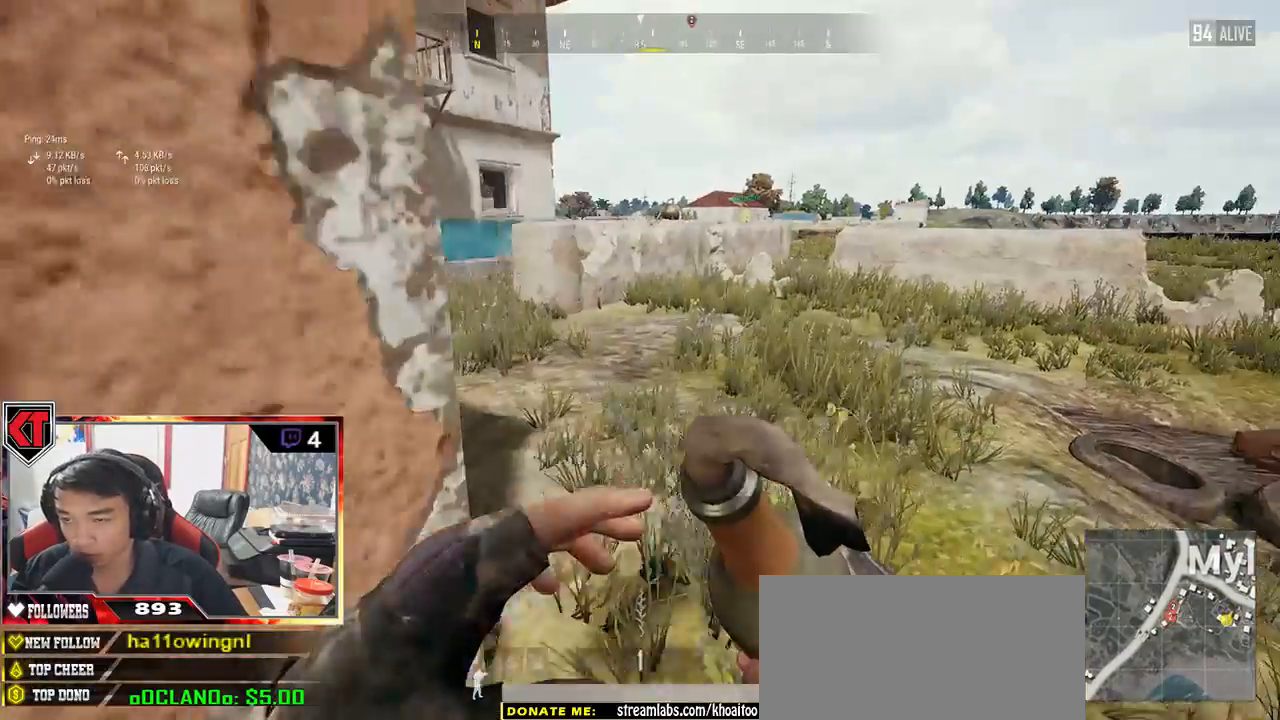
{"keys": ["shift", "w"], "mouse": [], "events": [[17, "shift", "down"], [67, "d", "up"]]}
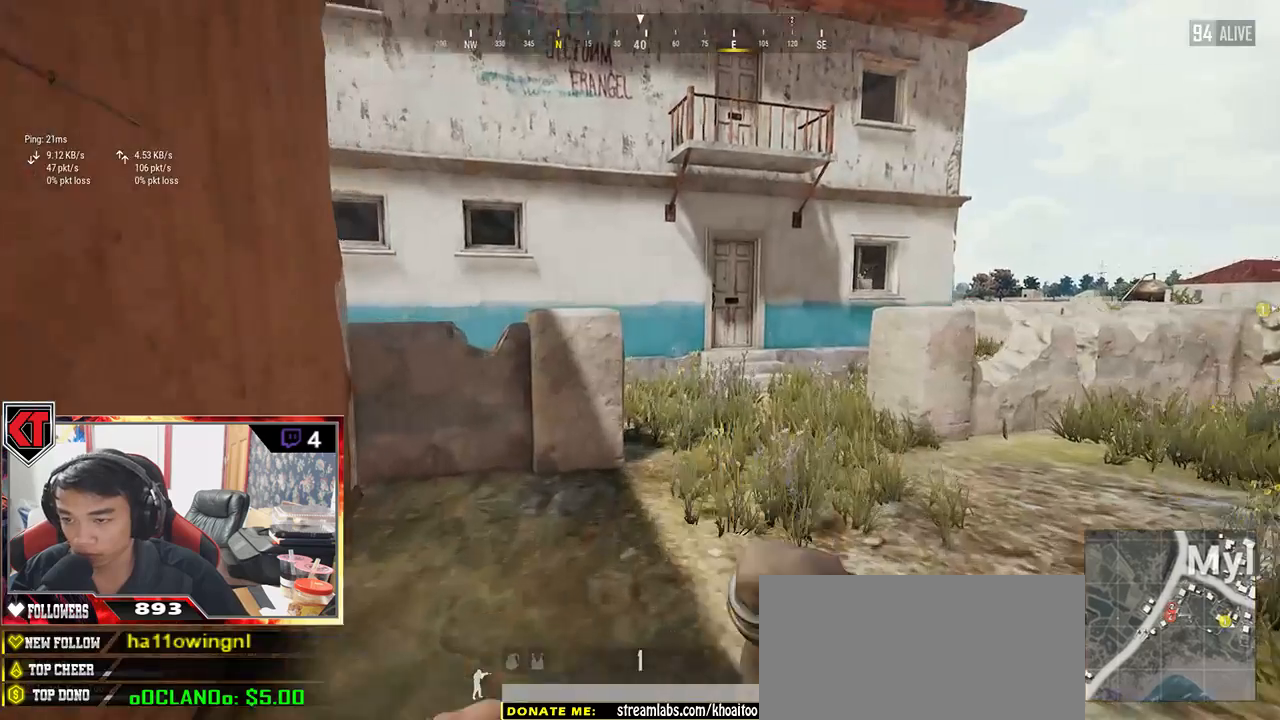
{"keys": ["shift", "w"], "mouse": [], "events": []}
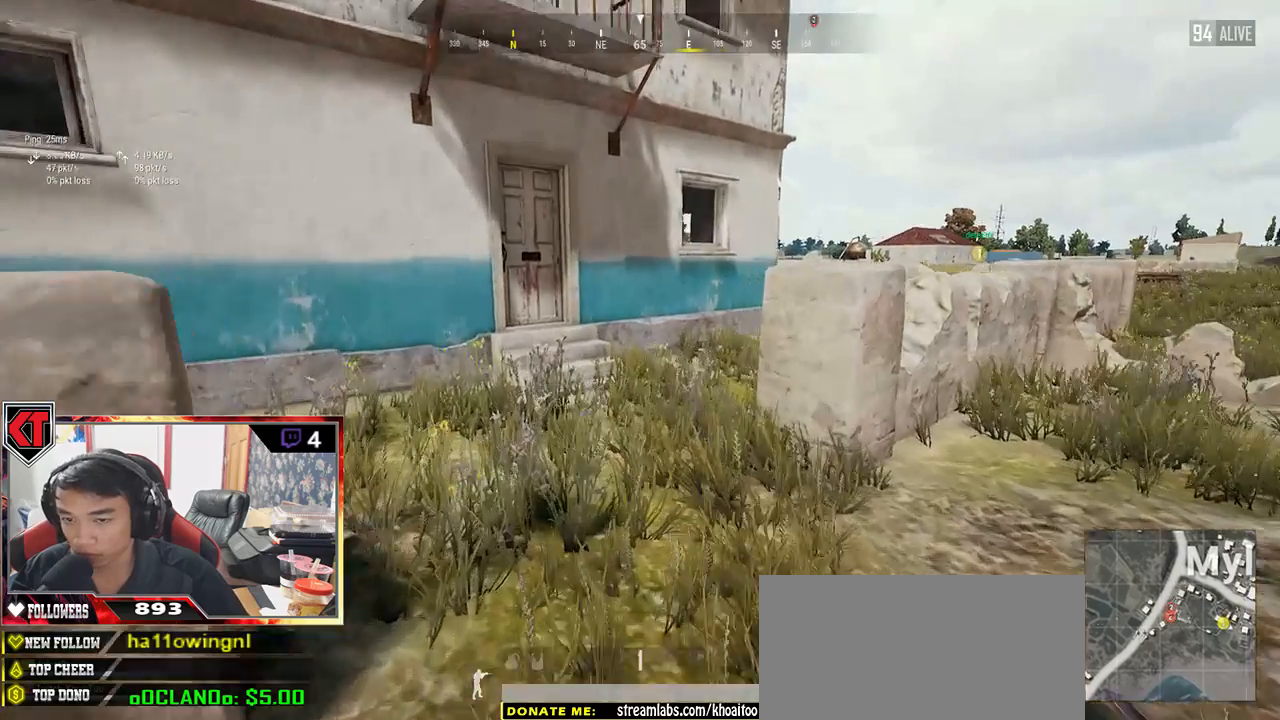
{"keys": ["shift", "w"], "mouse": [], "events": []}
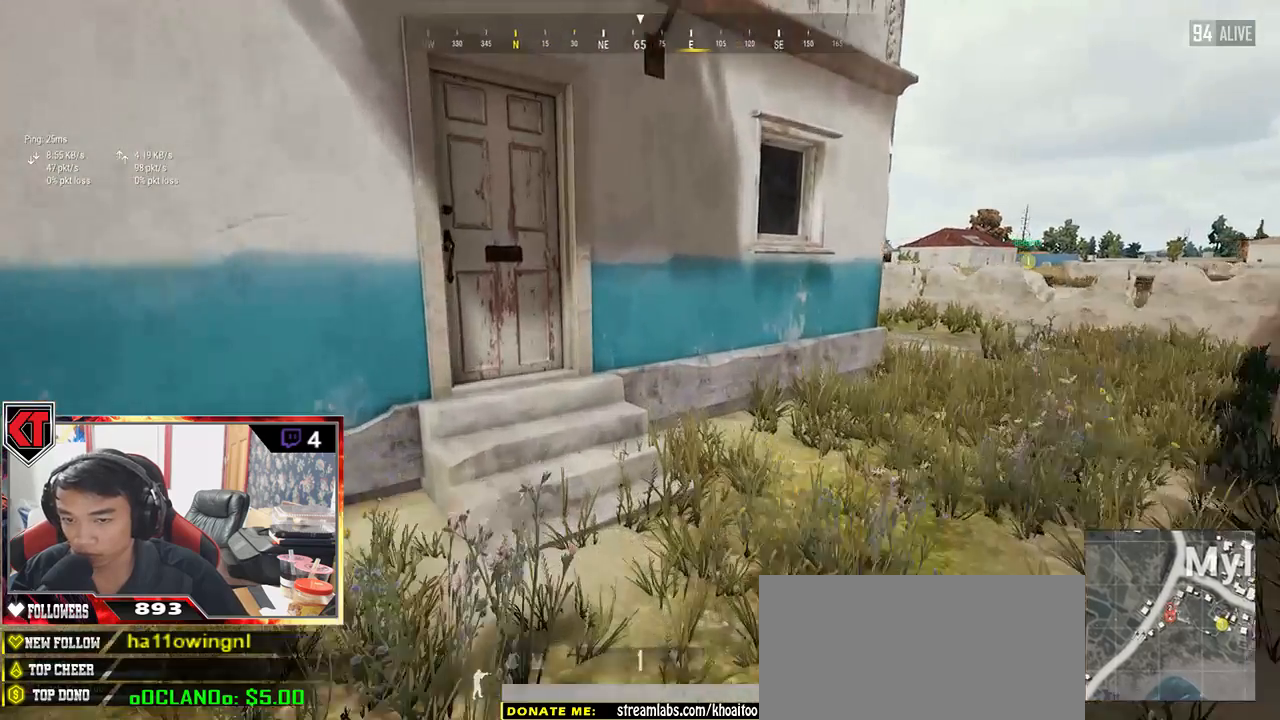
{"keys": ["f"], "mouse": [], "events": [[333, "shift", "up"], [433, "f", "down"], [467, "w", "up"]]}
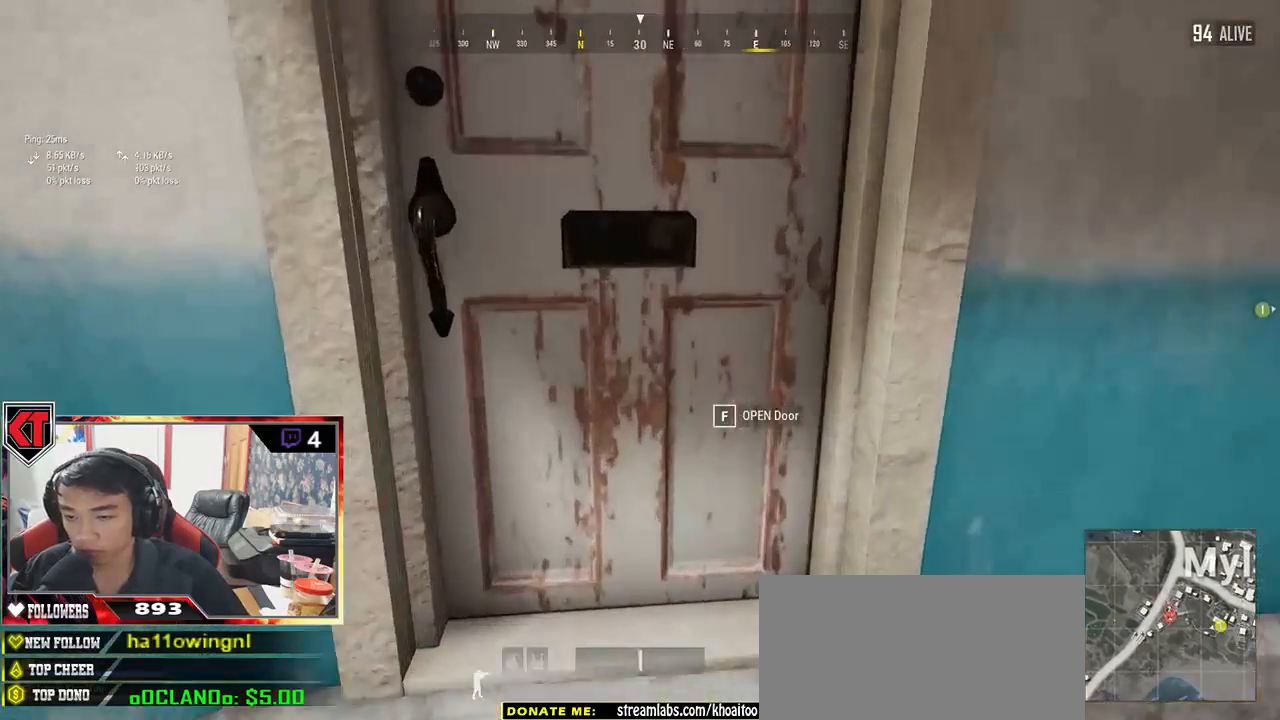
{"keys": ["w"], "mouse": [], "events": [[167, "f", "up"], [300, "w", "down"]]}
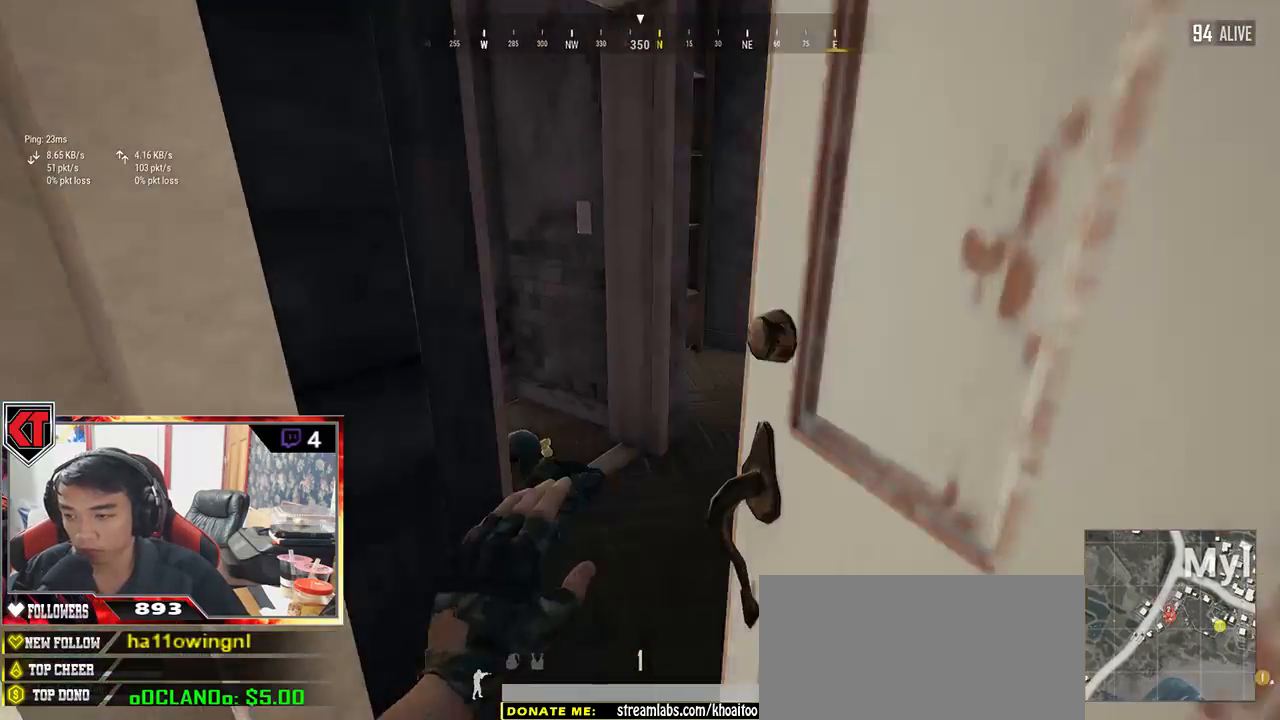
{"keys": ["w"], "mouse": [], "events": [[267, "a", "down"], [317, "w", "up"], [450, "w", "down"], [500, "a", "up"]]}
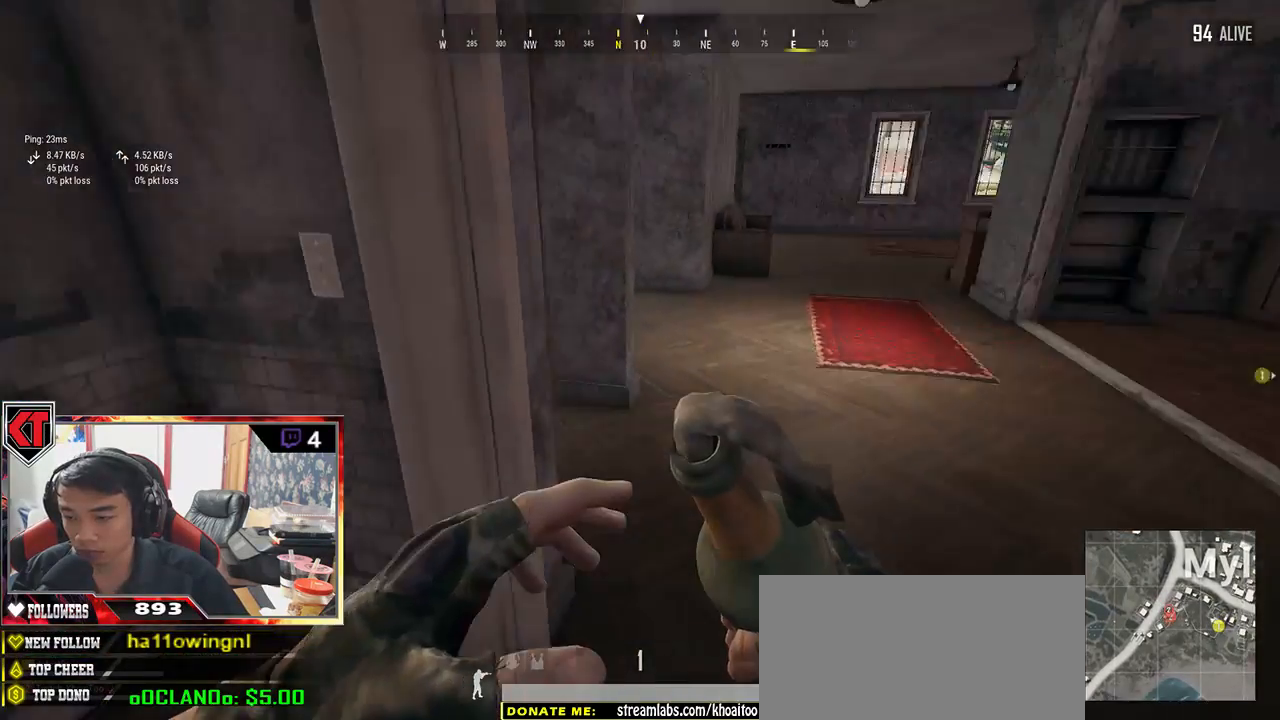
{"keys": [], "mouse": [], "events": [[67, "w", "up"], [233, "s", "down"], [300, "tab", "down"], [417, "tab", "up"], [483, "s", "up"]]}
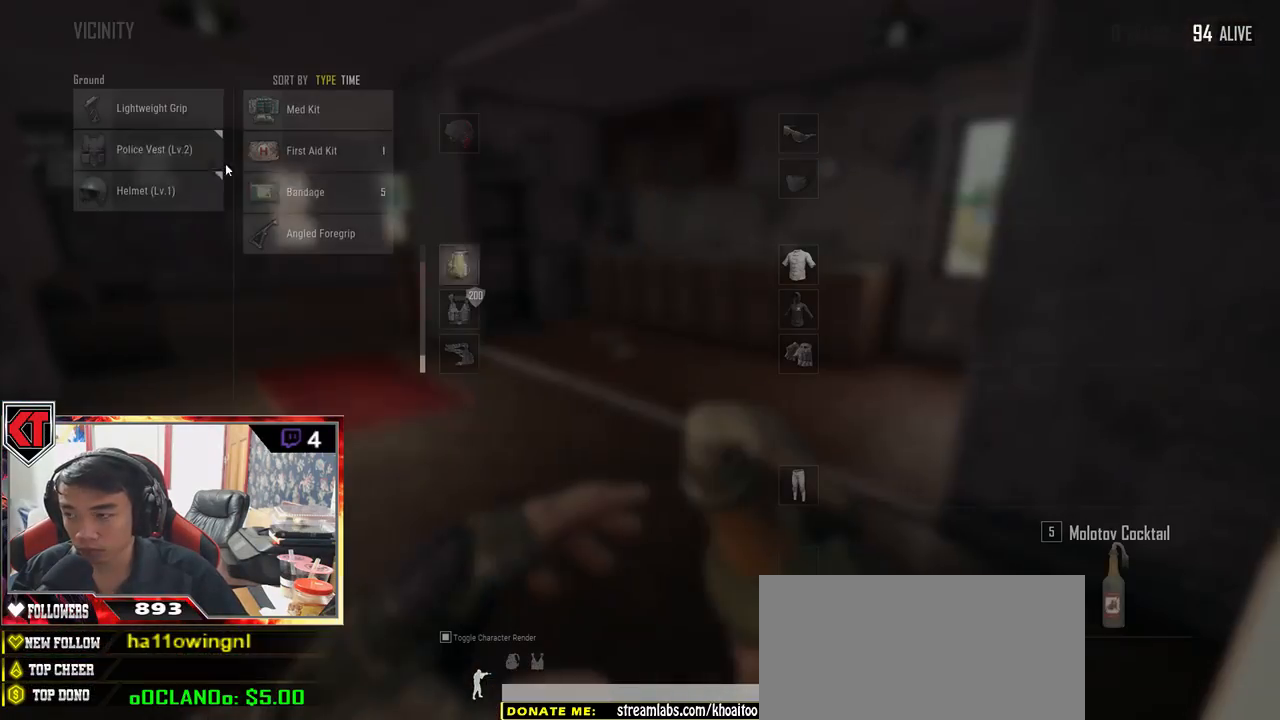
{"keys": [], "mouse": ["left"], "events": [[483, "mouse_left", "down"]]}
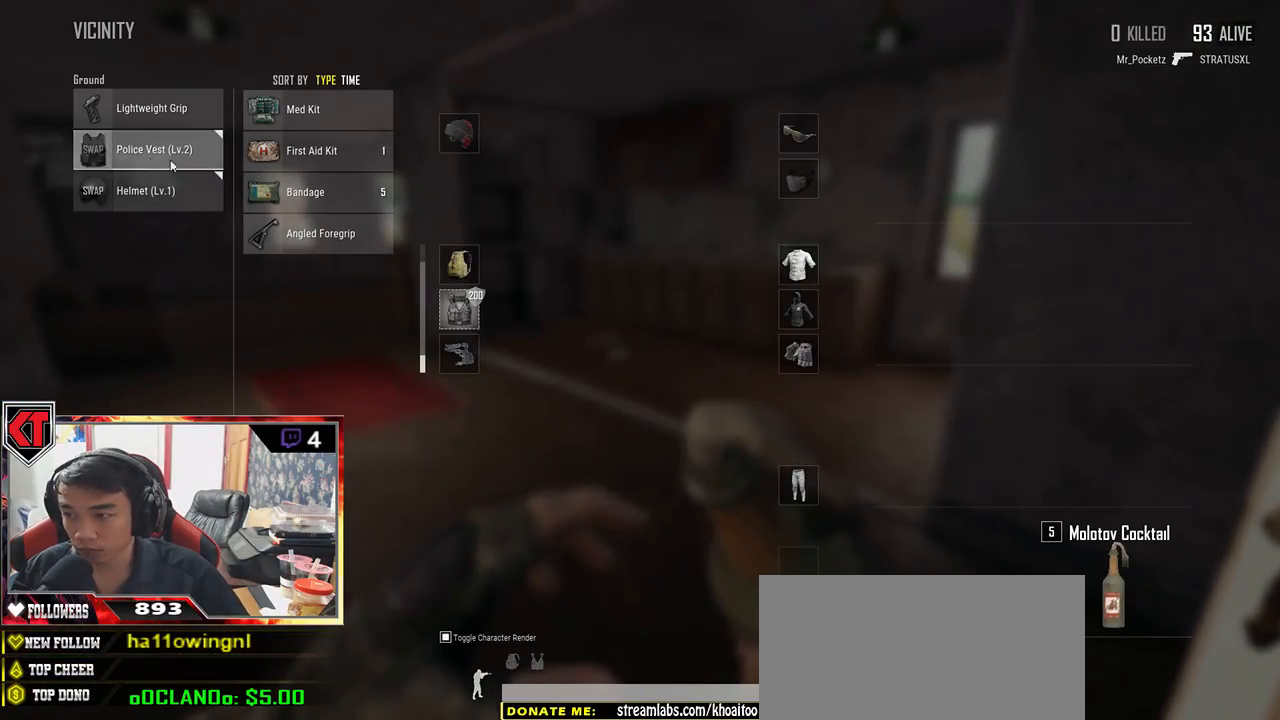
{"keys": [], "mouse": [], "events": [[150, "mouse_left", "up"]]}
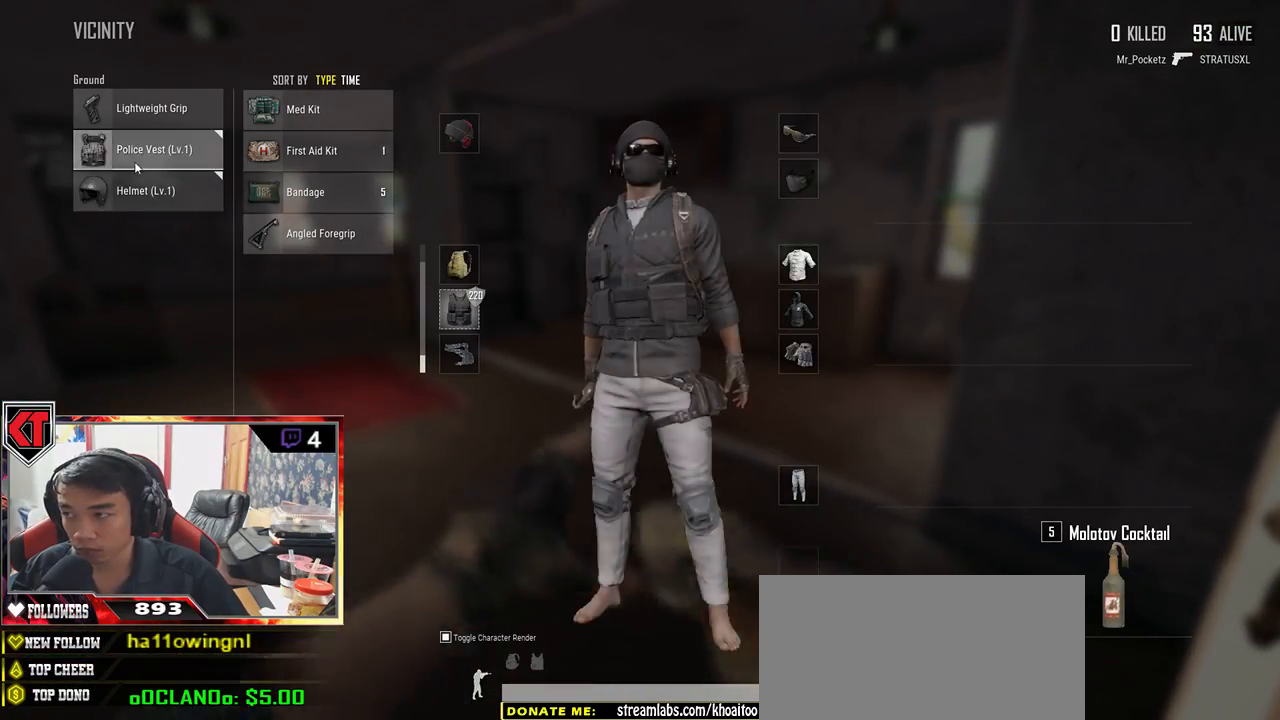
{"keys": [], "mouse": [], "events": [[167, "mouse_left", "down"], [300, "mouse_left", "up"]]}